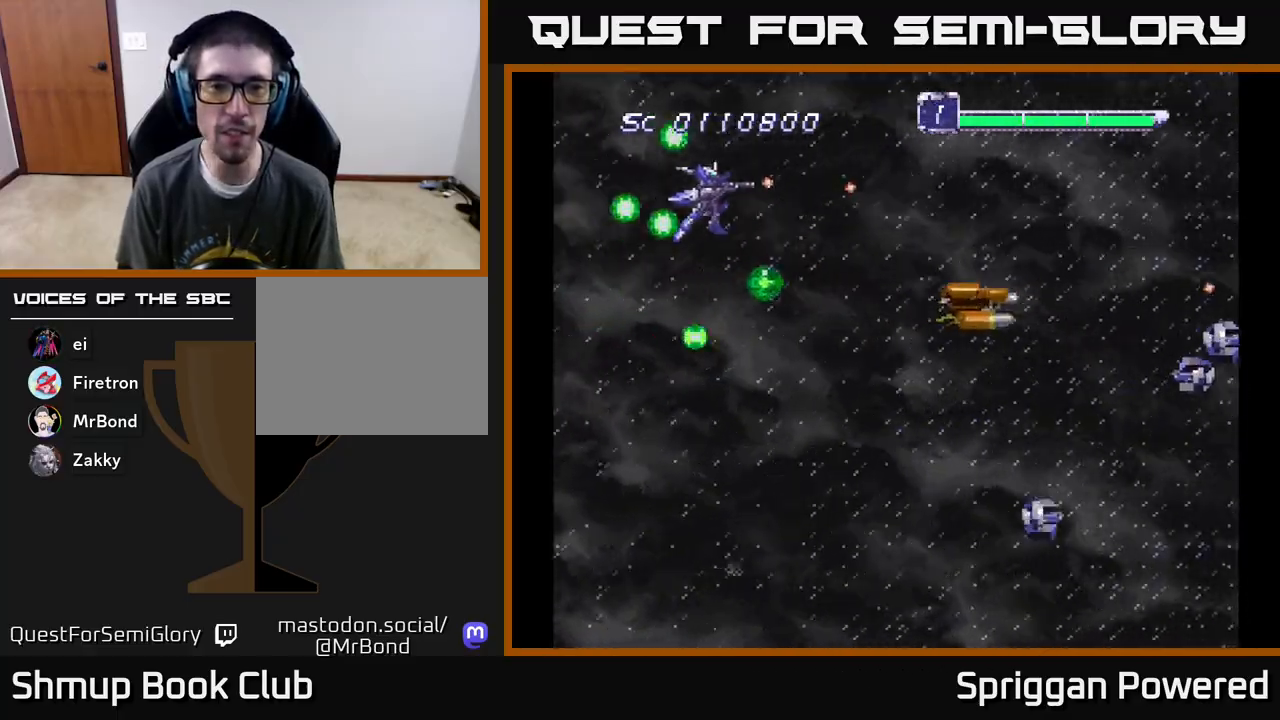
Gameplay with a controller (Xbox layout); each line is a JSON object with the inputs held at the frame after it. "events" lists button and stick changes between this image and that frame as [ms after this image, input, new state], when the widget could be followed in between. Not read: L3 R3 left_stick right_stick.
{"buttons": ["A", "DPAD_DOWN", "DPAD_RIGHT"], "events": [[50, "A", "up"], [117, "A", "down"], [117, "DPAD_RIGHT", "up"], [200, "A", "up"], [250, "DPAD_LEFT", "down"], [283, "A", "down"], [317, "DPAD_LEFT", "up"], [333, "DPAD_LEFT", "down"], [367, "A", "up"], [433, "A", "down"], [433, "DPAD_LEFT", "up"], [483, "DPAD_RIGHT", "down"]]}
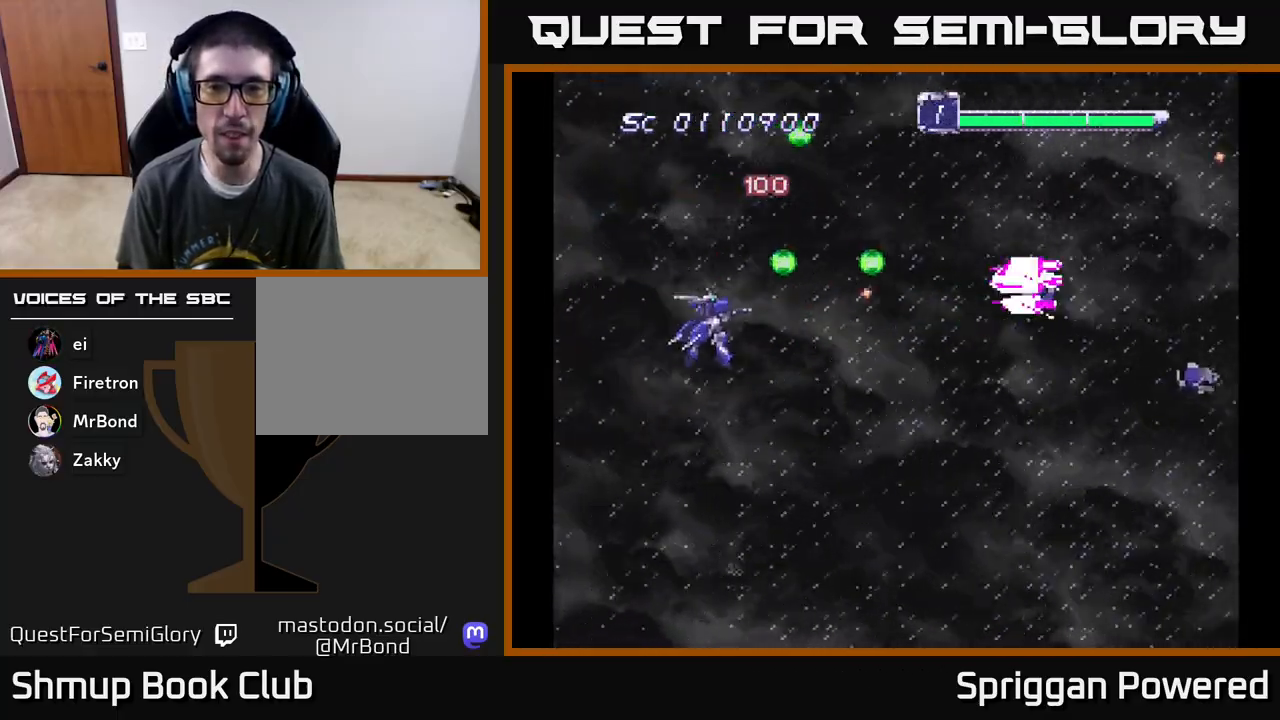
{"buttons": ["DPAD_DOWN"]}
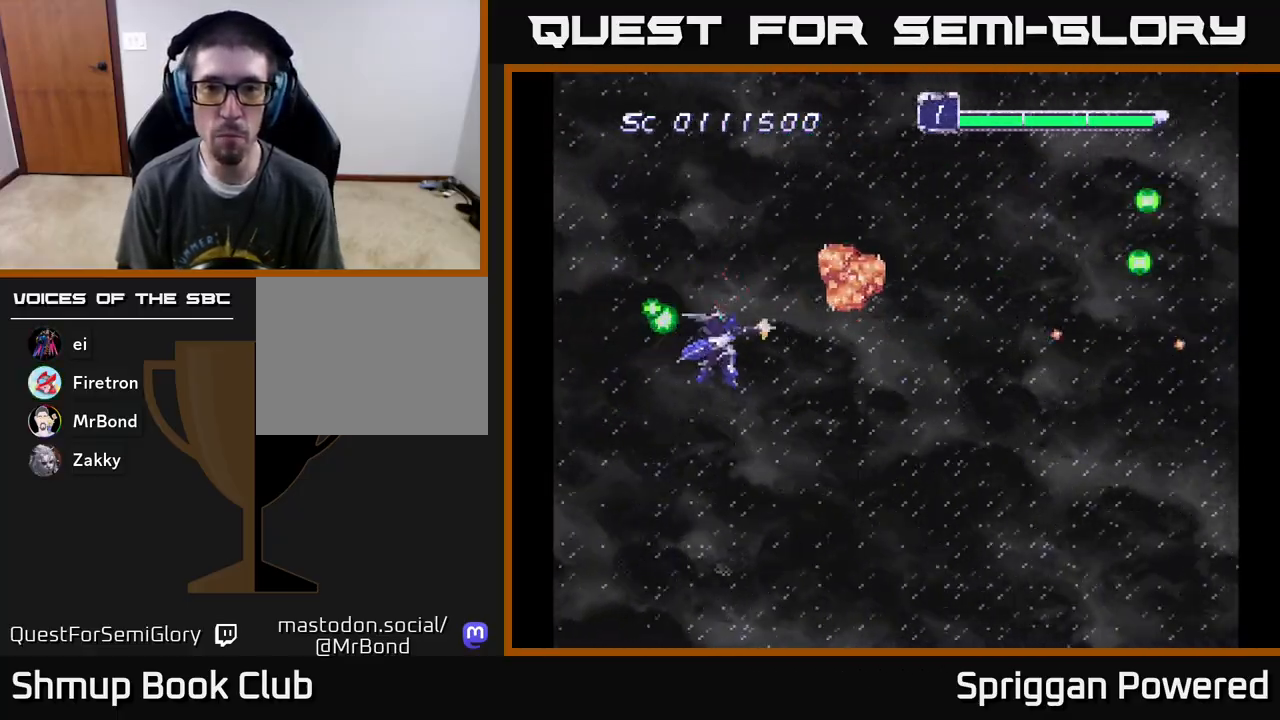
{"buttons": ["DPAD_LEFT"]}
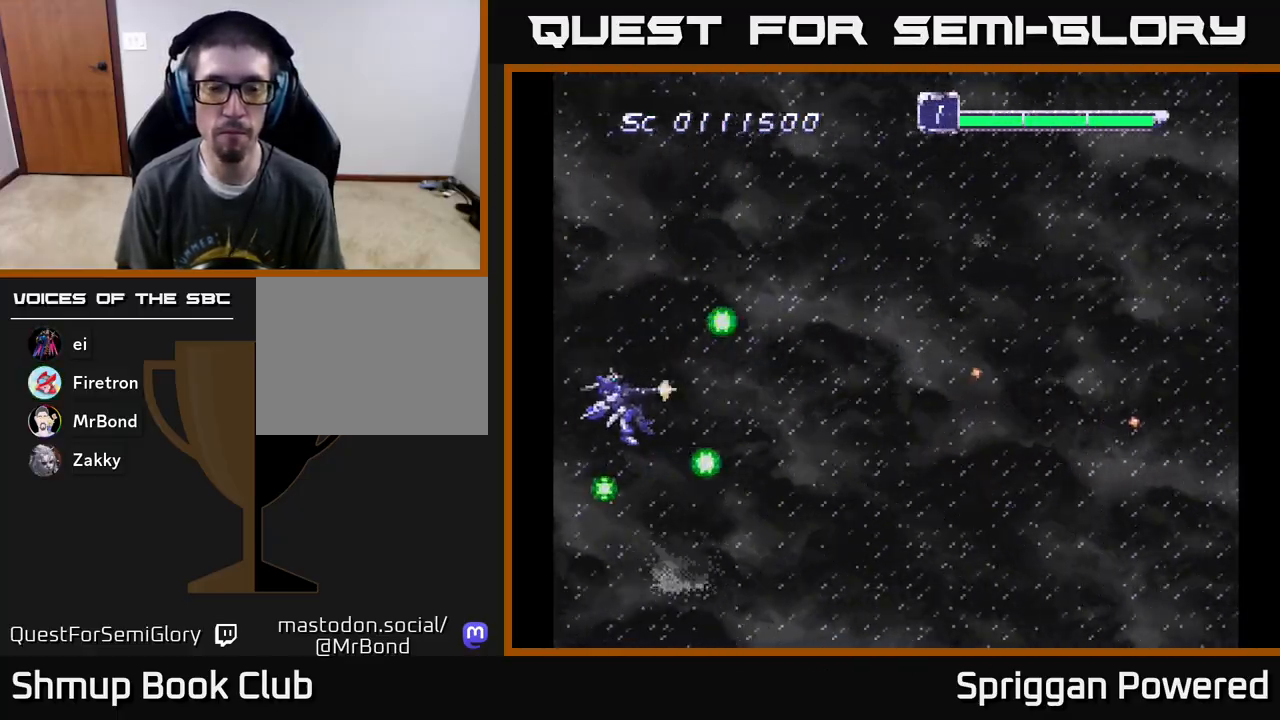
{"buttons": ["A", "DPAD_LEFT"], "events": [[50, "A", "down"], [67, "DPAD_LEFT", "up"], [100, "DPAD_DOWN", "down"], [183, "A", "up"], [183, "DPAD_DOWN", "up"], [250, "A", "down"], [250, "DPAD_DOWN", "down"], [250, "DPAD_RIGHT", "down"], [350, "DPAD_DOWN", "up"], [367, "A", "up"], [400, "DPAD_RIGHT", "up"], [433, "A", "down"], [433, "DPAD_LEFT", "down"]]}
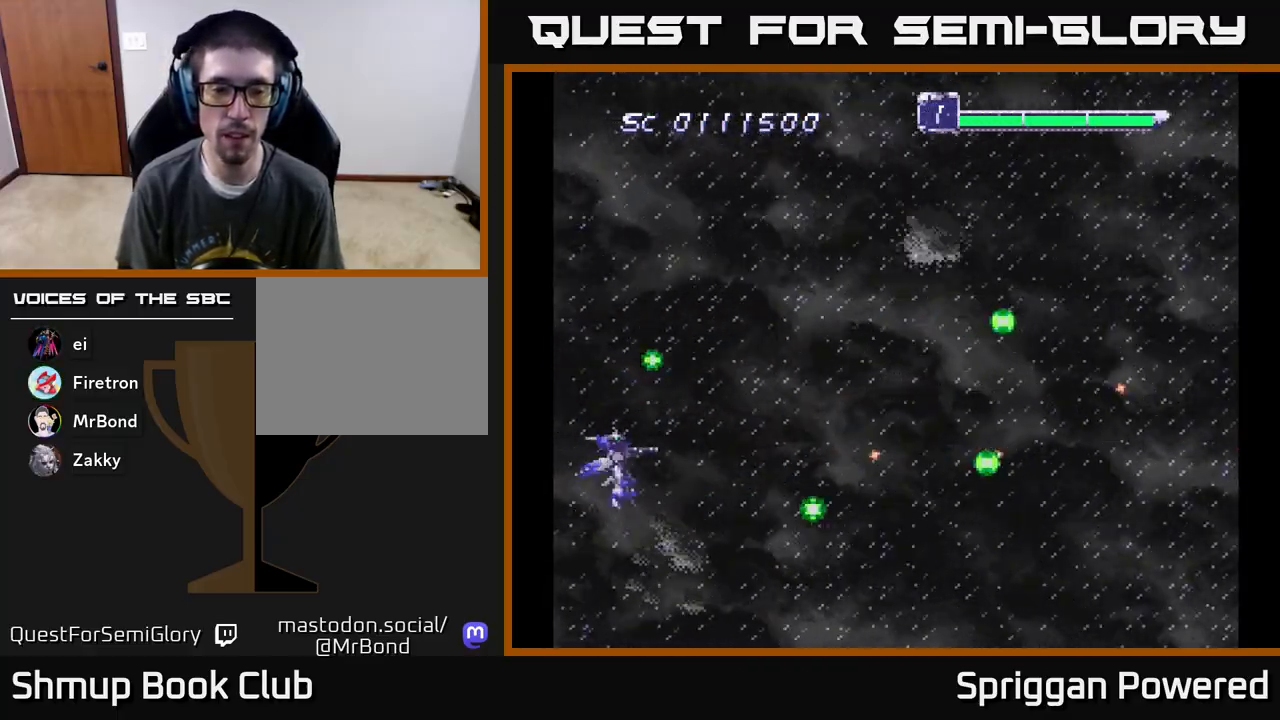
{"buttons": ["A", "DPAD_UP"], "events": [[33, "A", "up"], [67, "DPAD_LEFT", "up"], [100, "A", "down"], [217, "A", "up"], [283, "A", "down"], [400, "A", "up"], [450, "A", "down"], [467, "DPAD_UP", "down"]]}
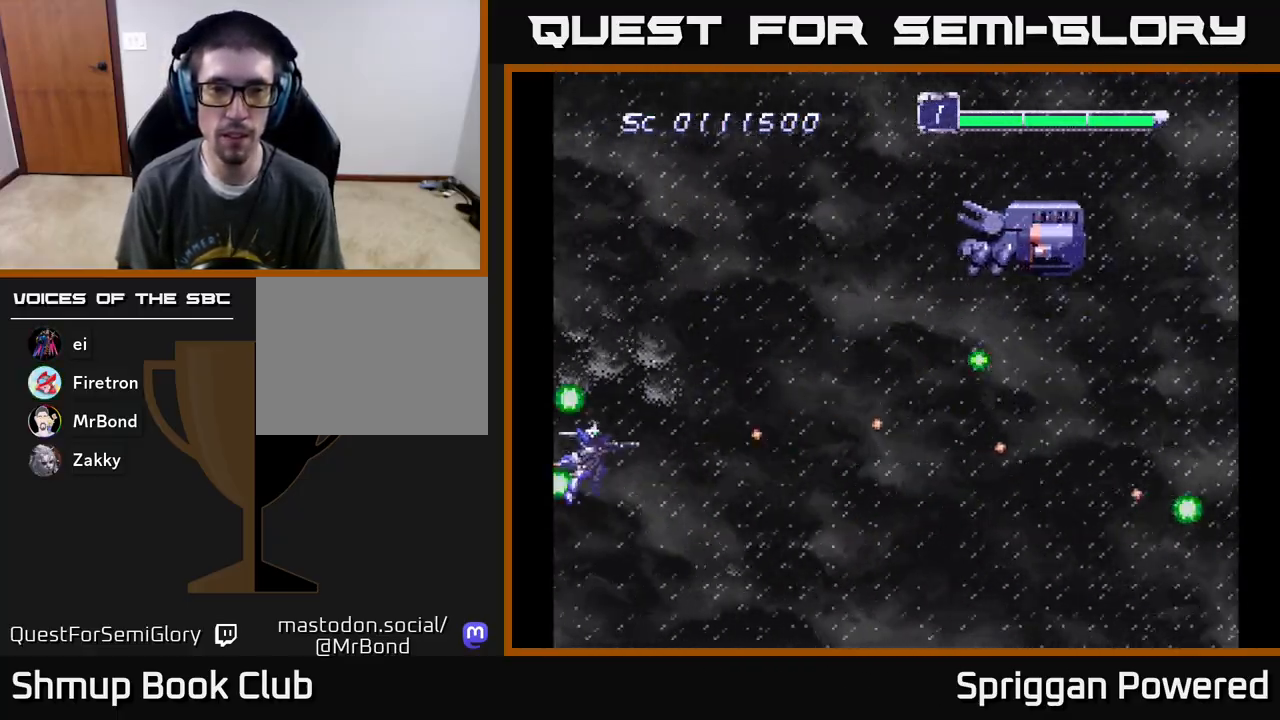
{"buttons": ["A", "DPAD_UP", "DPAD_RIGHT"], "events": [[33, "A", "up"], [50, "DPAD_RIGHT", "down"], [117, "A", "down"], [200, "A", "up"], [267, "A", "down"], [367, "A", "up"], [450, "A", "down"]]}
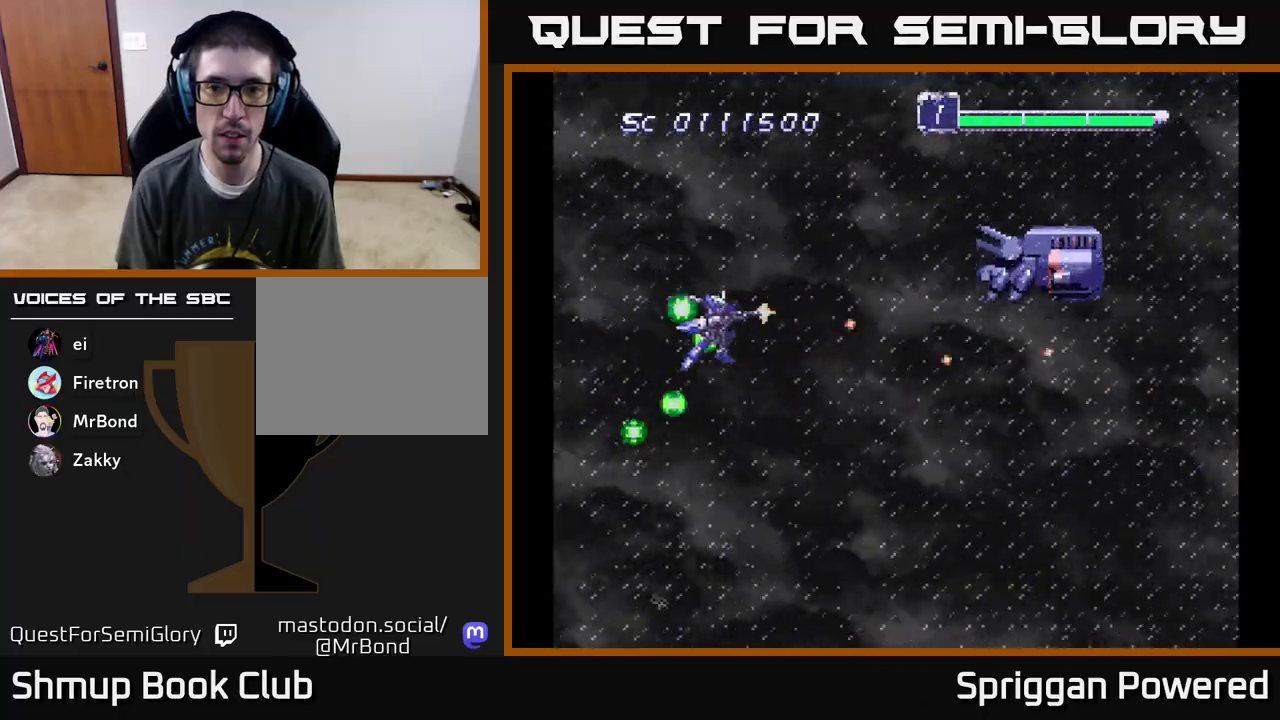
{"buttons": ["A", "DPAD_DOWN"], "events": [[50, "A", "up"], [117, "A", "down"], [117, "DPAD_UP", "up"], [183, "DPAD_DOWN", "down"], [200, "A", "up"], [250, "DPAD_RIGHT", "up"], [267, "A", "down"], [267, "DPAD_RIGHT", "down"], [350, "A", "up"], [433, "A", "down"], [450, "DPAD_RIGHT", "up"]]}
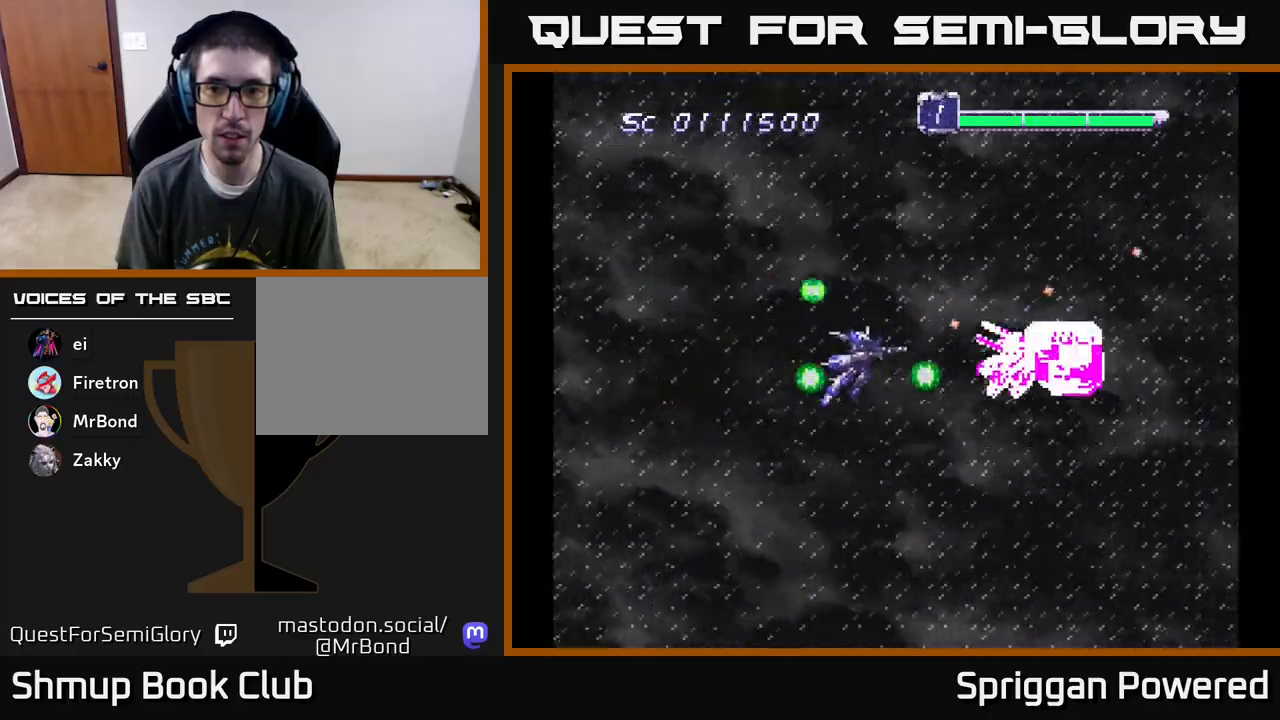
{"buttons": ["A", "DPAD_LEFT"]}
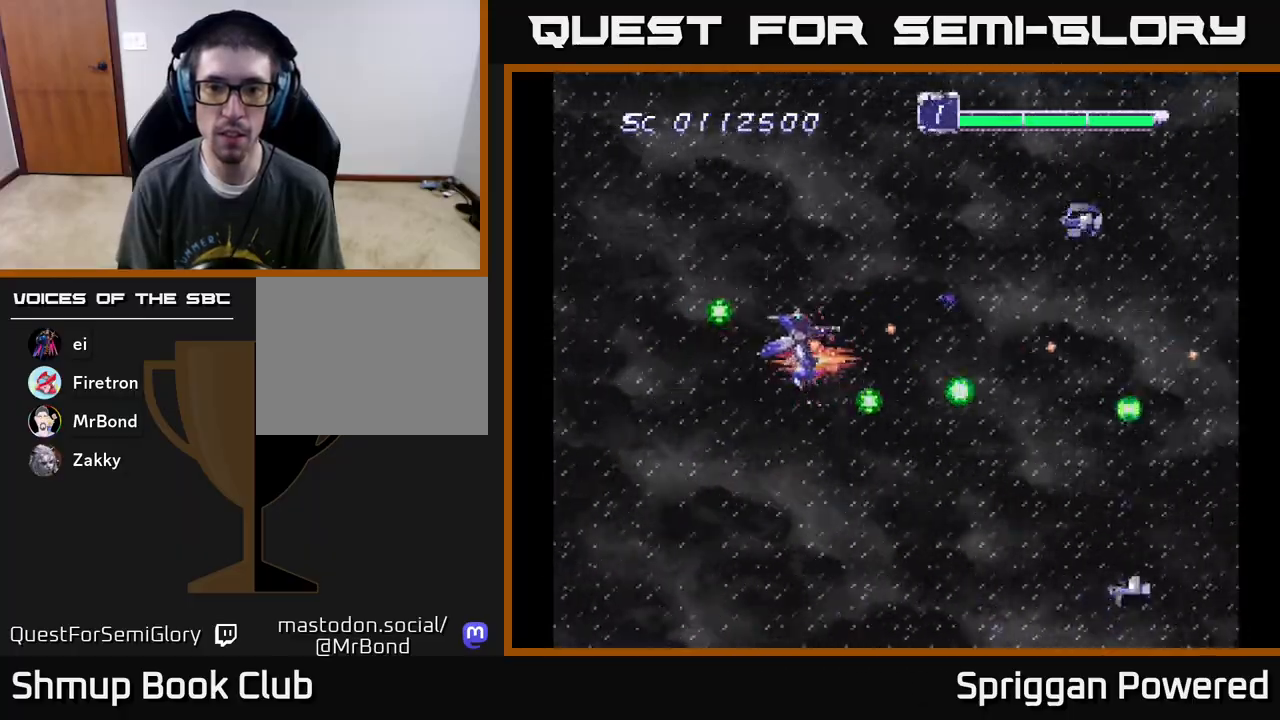
{"buttons": ["A", "DPAD_DOWN"]}
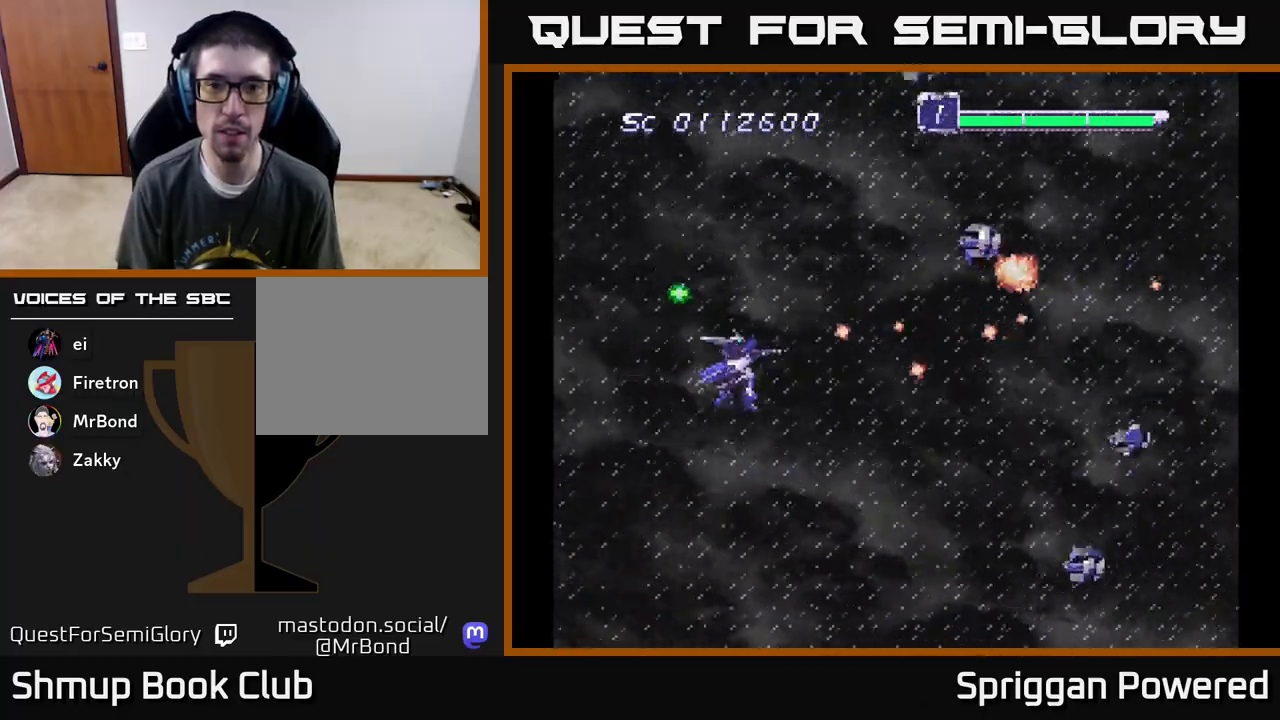
{"buttons": ["A", "DPAD_LEFT"], "events": [[100, "A", "up"], [167, "A", "down"], [167, "DPAD_LEFT", "down"], [183, "DPAD_DOWN", "up"], [250, "A", "up"], [283, "DPAD_UP", "down"], [317, "A", "down"], [333, "DPAD_UP", "up"], [400, "A", "up"], [483, "A", "down"]]}
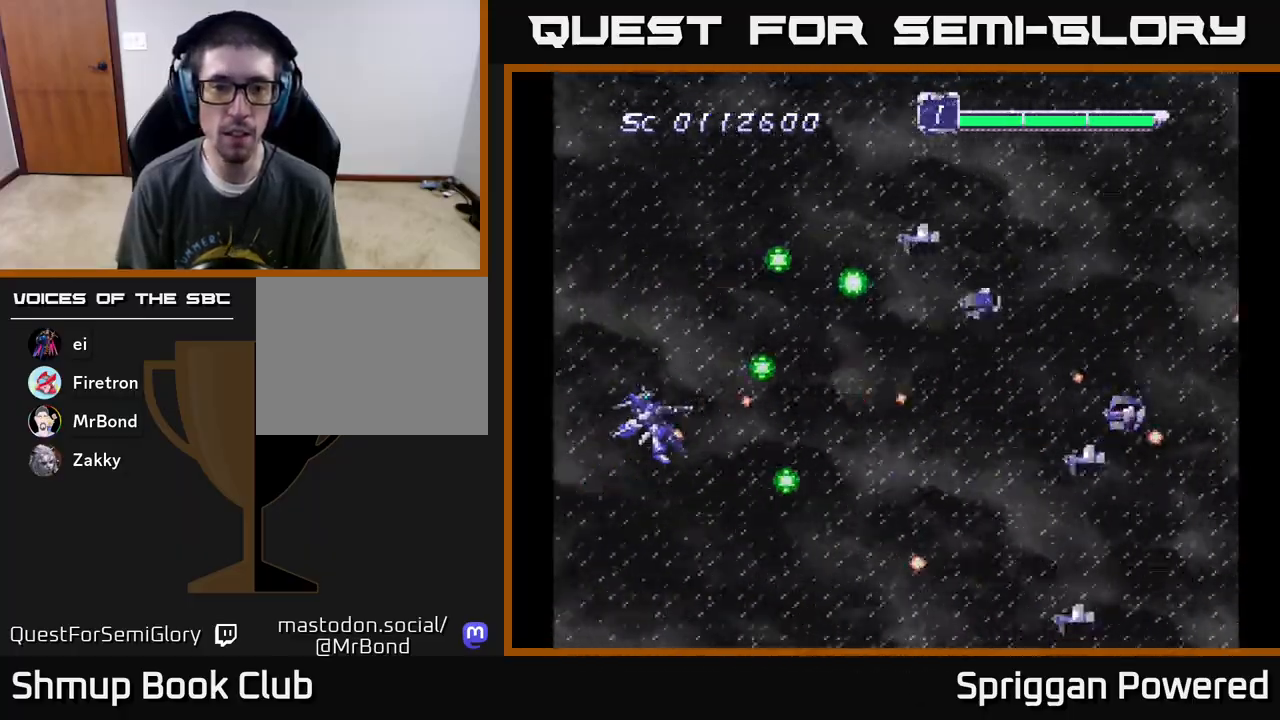
{"buttons": ["A", "DPAD_UP"], "events": [[17, "DPAD_DOWN", "down"], [83, "A", "up"], [133, "A", "down"], [133, "DPAD_DOWN", "up"], [200, "DPAD_UP", "down"], [250, "A", "up"], [283, "A", "down"], [400, "A", "up"], [467, "DPAD_LEFT", "up"], [483, "A", "down"]]}
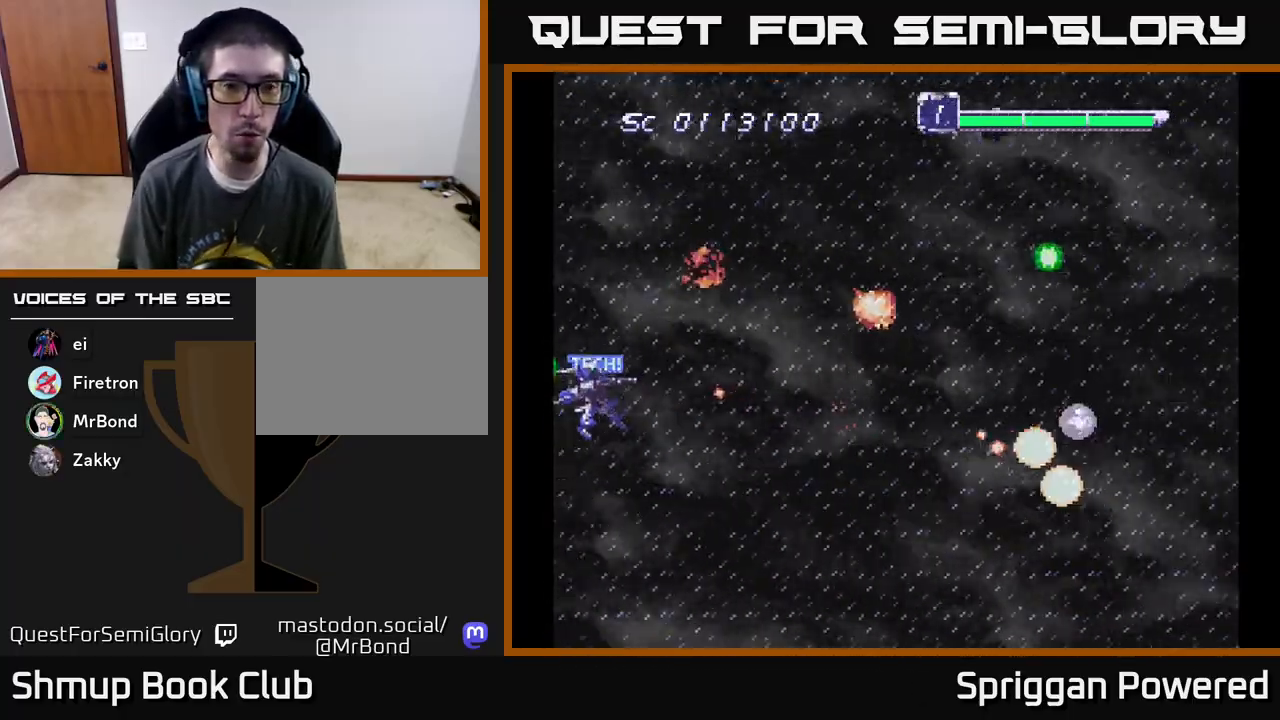
{"buttons": ["DPAD_LEFT"]}
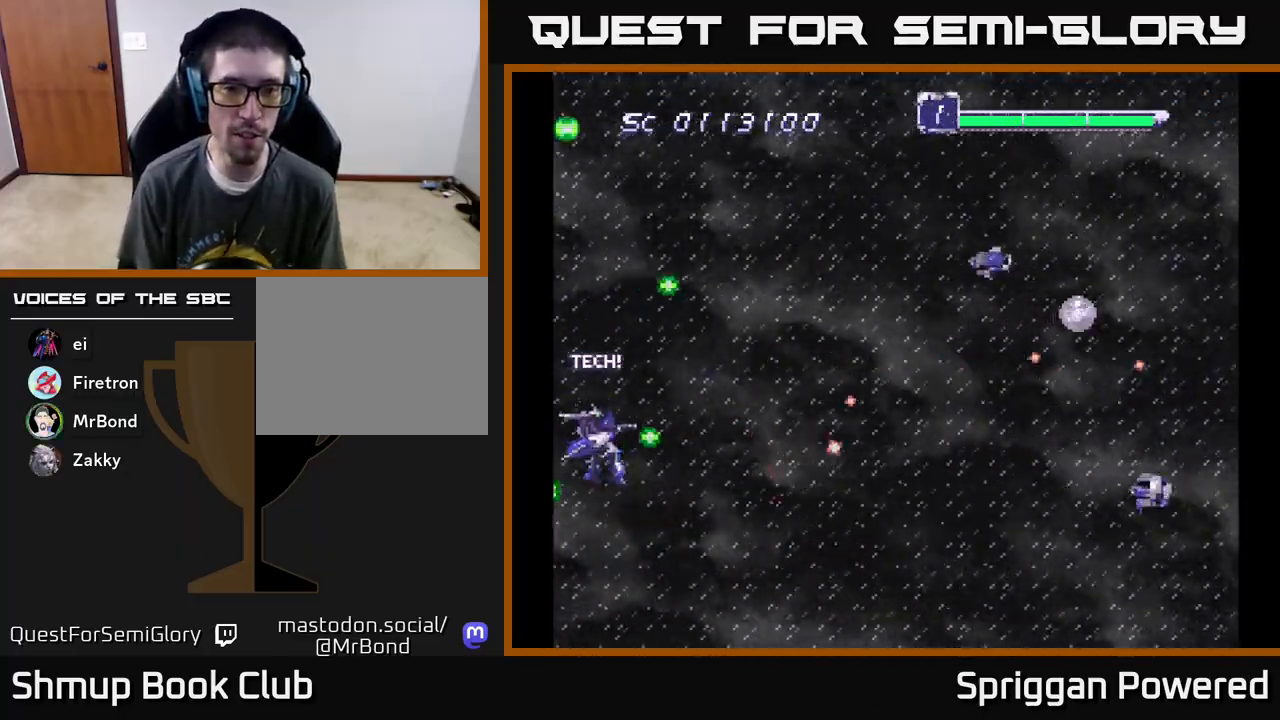
{"buttons": ["DPAD_UP", "DPAD_RIGHT"], "events": [[17, "DPAD_UP", "down"], [50, "A", "down"], [67, "DPAD_LEFT", "up"], [150, "A", "up"], [233, "A", "down"], [333, "A", "up"], [383, "DPAD_RIGHT", "down"], [417, "A", "down"], [500, "A", "up"]]}
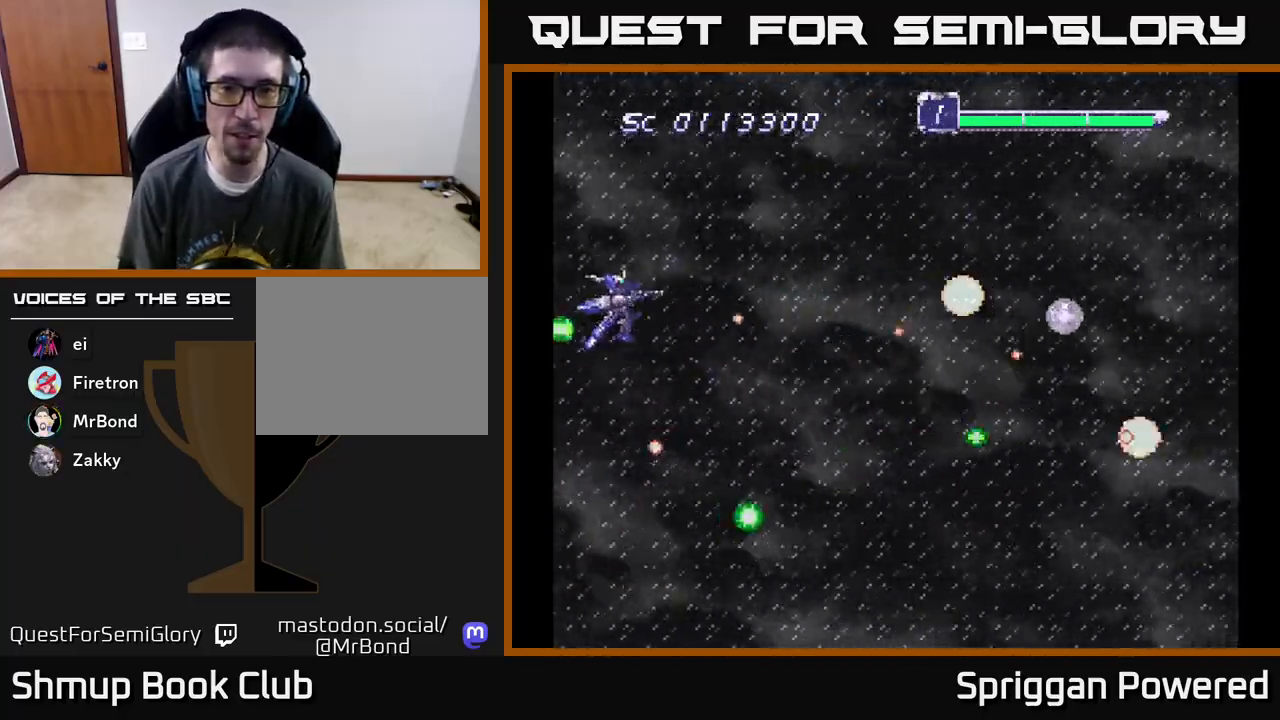
{"buttons": ["A", "DPAD_RIGHT"], "events": [[100, "A", "down"], [100, "DPAD_UP", "up"], [117, "DPAD_DOWN", "down"], [200, "A", "up"], [267, "A", "down"], [350, "DPAD_DOWN", "up"], [400, "A", "up"], [467, "A", "down"]]}
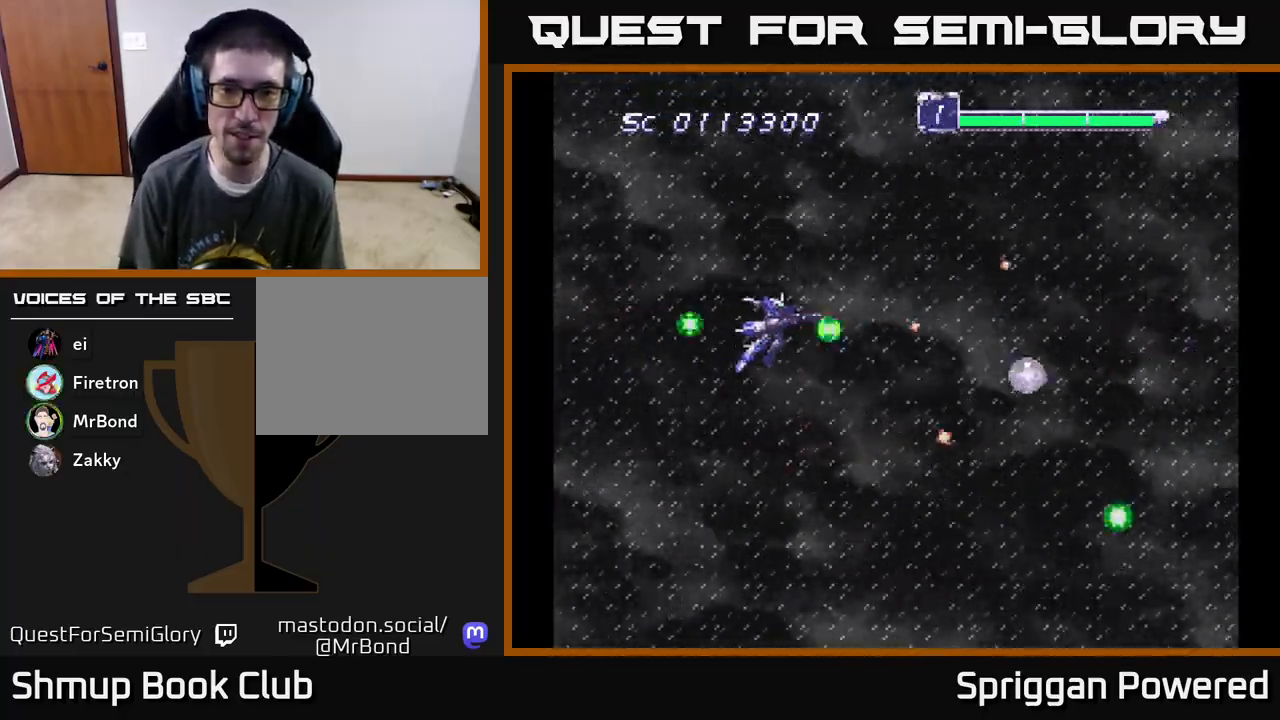
{"buttons": ["A", "DPAD_RIGHT"], "events": [[67, "A", "up"], [83, "DPAD_UP", "down"], [133, "A", "down"], [133, "DPAD_RIGHT", "up"], [200, "DPAD_RIGHT", "down"], [250, "A", "up"], [250, "DPAD_UP", "up"], [317, "A", "down"], [433, "A", "up"], [500, "A", "down"]]}
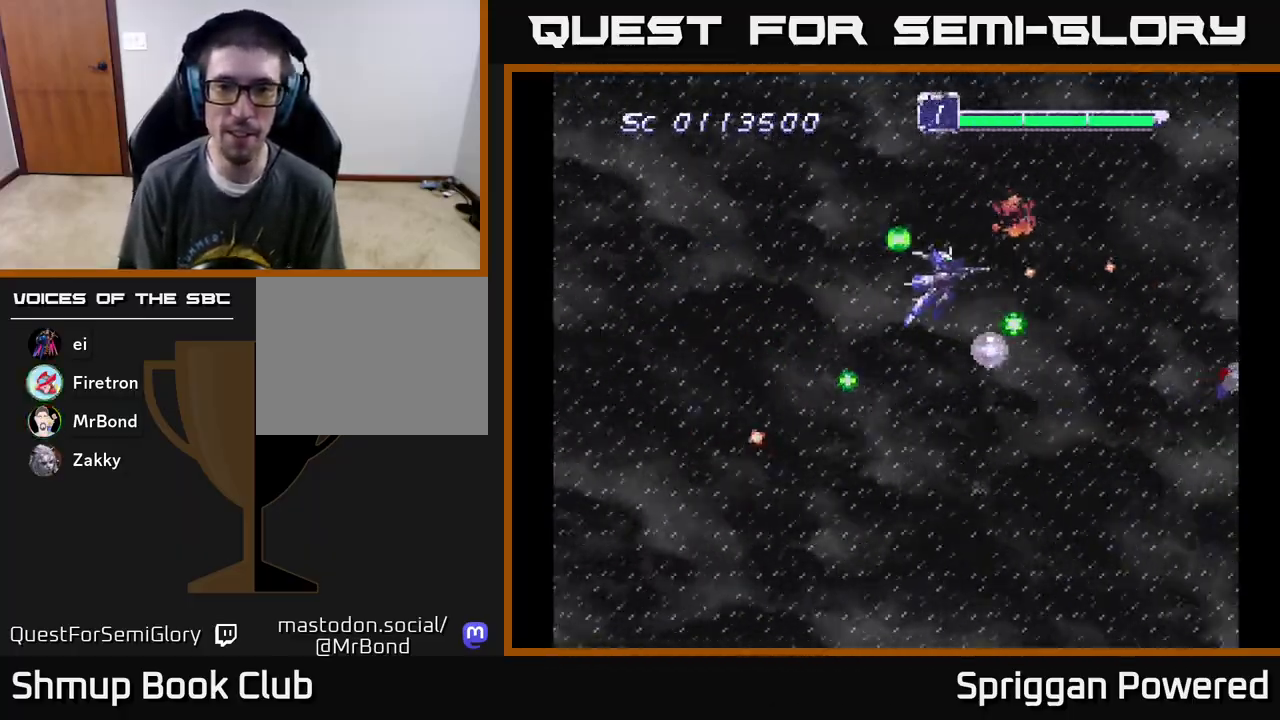
{"buttons": ["DPAD_LEFT"], "events": [[33, "DPAD_DOWN", "down"], [67, "DPAD_RIGHT", "up"], [83, "DPAD_LEFT", "down"], [100, "A", "up"], [167, "A", "down"], [267, "A", "up"], [317, "DPAD_DOWN", "up"], [350, "A", "down"], [450, "A", "up"]]}
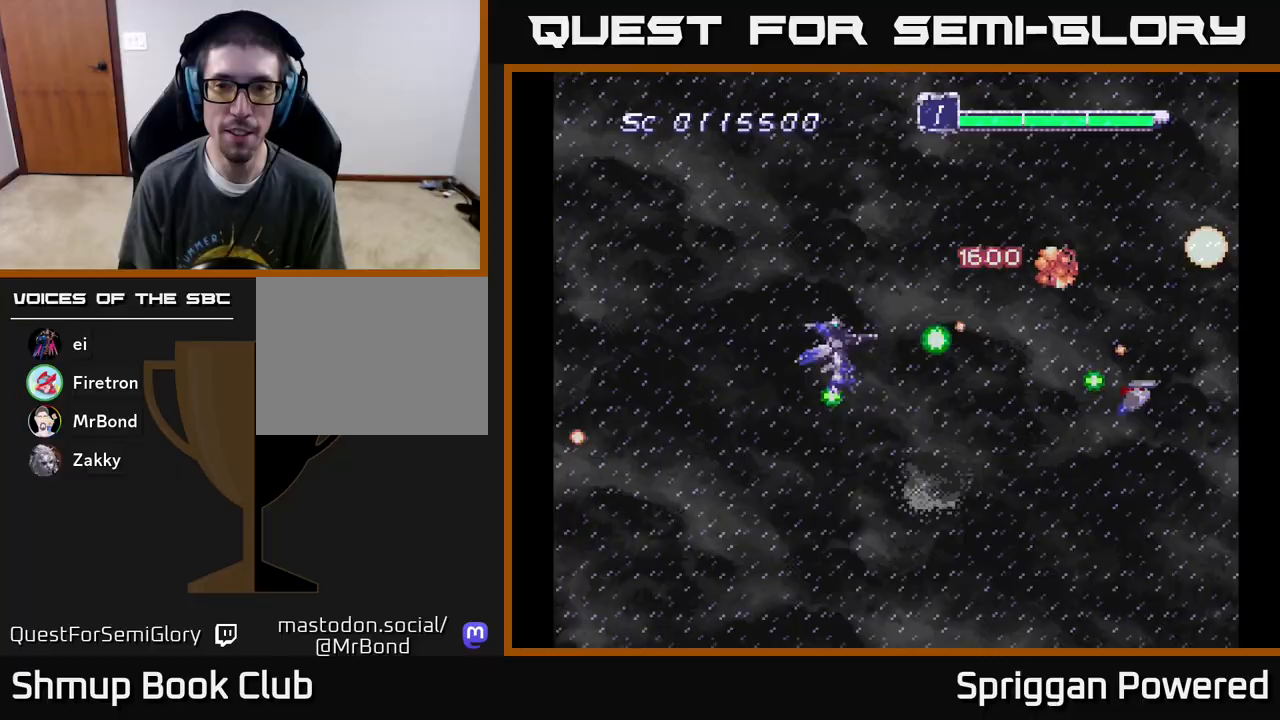
{"buttons": ["A", "DPAD_DOWN"], "events": [[17, "A", "down"], [100, "A", "up"], [167, "A", "down"], [250, "A", "up"], [333, "A", "down"], [367, "DPAD_DOWN", "down"], [400, "A", "up"], [417, "DPAD_LEFT", "up"], [483, "A", "down"]]}
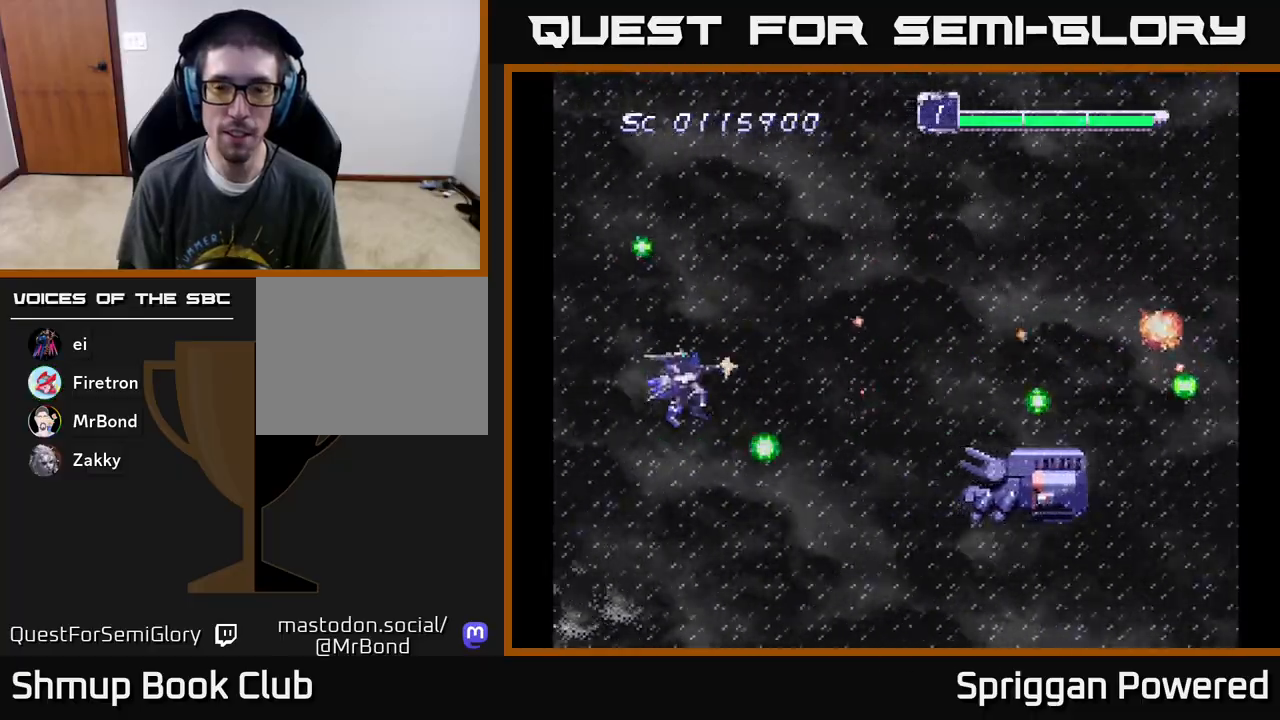
{"buttons": ["DPAD_DOWN", "DPAD_RIGHT"], "events": [[50, "A", "up"], [133, "A", "down"], [217, "A", "up"], [250, "DPAD_RIGHT", "down"], [267, "DPAD_DOWN", "up"], [283, "A", "down"], [300, "DPAD_UP", "down"], [350, "A", "up"], [433, "A", "down"], [483, "DPAD_UP", "up"], [500, "A", "up"], [500, "DPAD_DOWN", "down"]]}
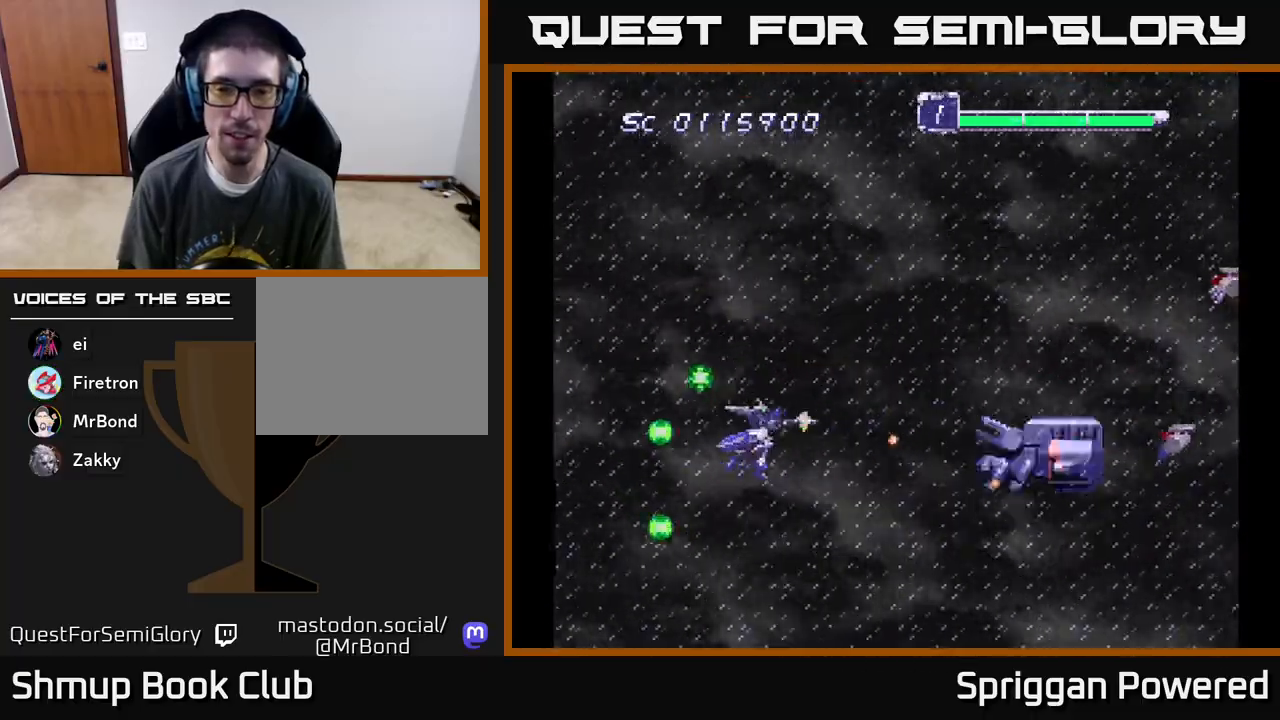
{"buttons": ["A", "DPAD_UP"]}
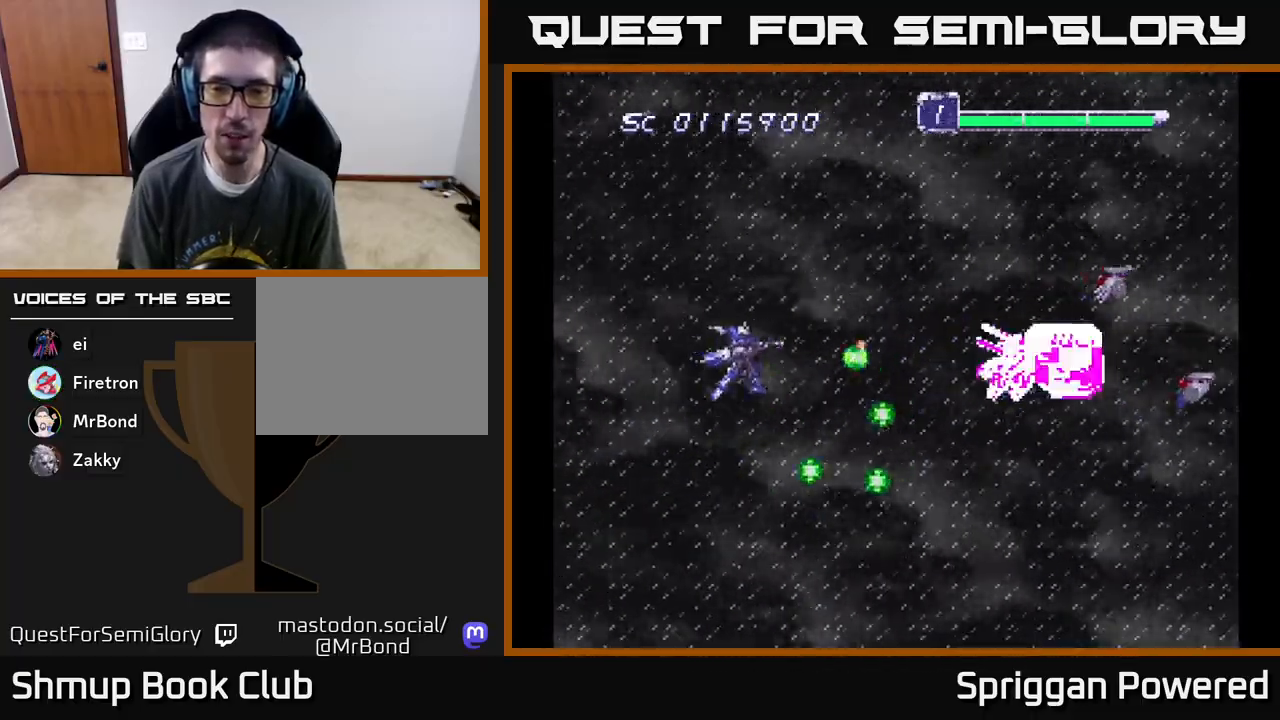
{"buttons": ["A", "DPAD_DOWN"], "events": [[50, "A", "up"], [50, "DPAD_LEFT", "down"], [83, "DPAD_DOWN", "down"], [83, "DPAD_UP", "up"], [117, "A", "down"], [150, "DPAD_LEFT", "up"], [183, "A", "up"], [250, "A", "down"], [317, "A", "up"], [350, "DPAD_LEFT", "down"], [383, "A", "down"], [400, "DPAD_LEFT", "up"]]}
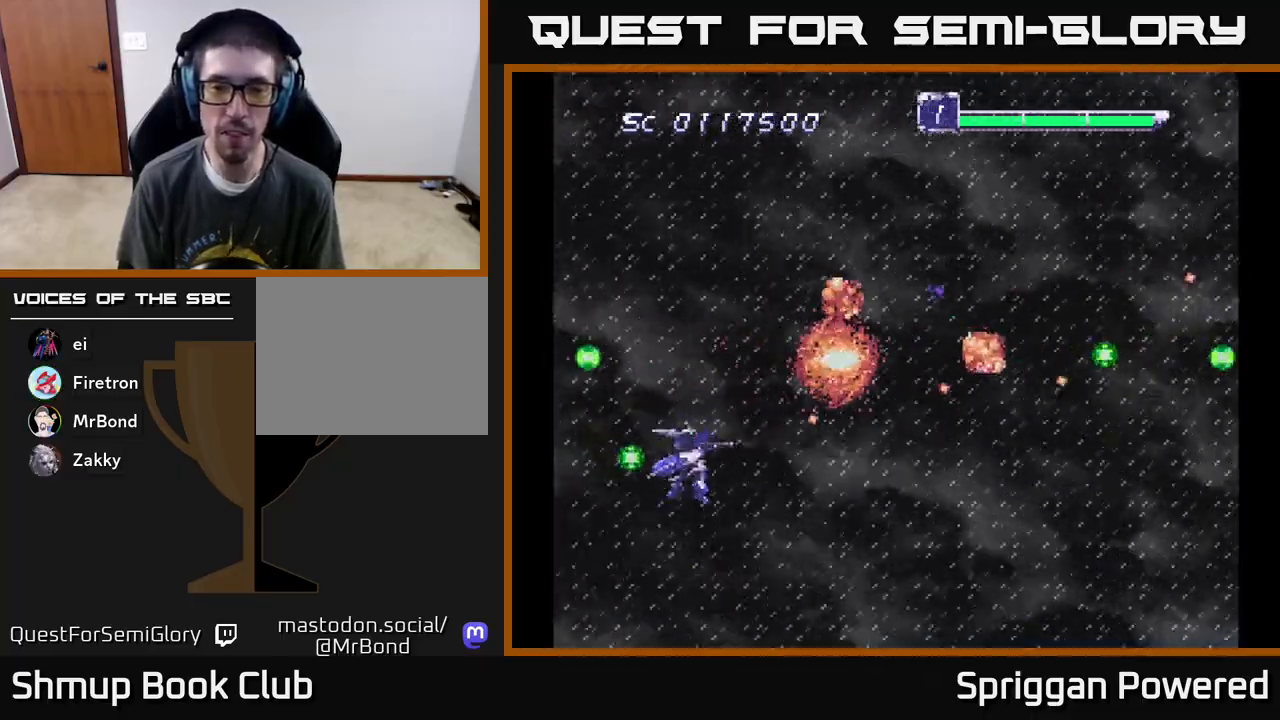
{"buttons": ["DPAD_UP"]}
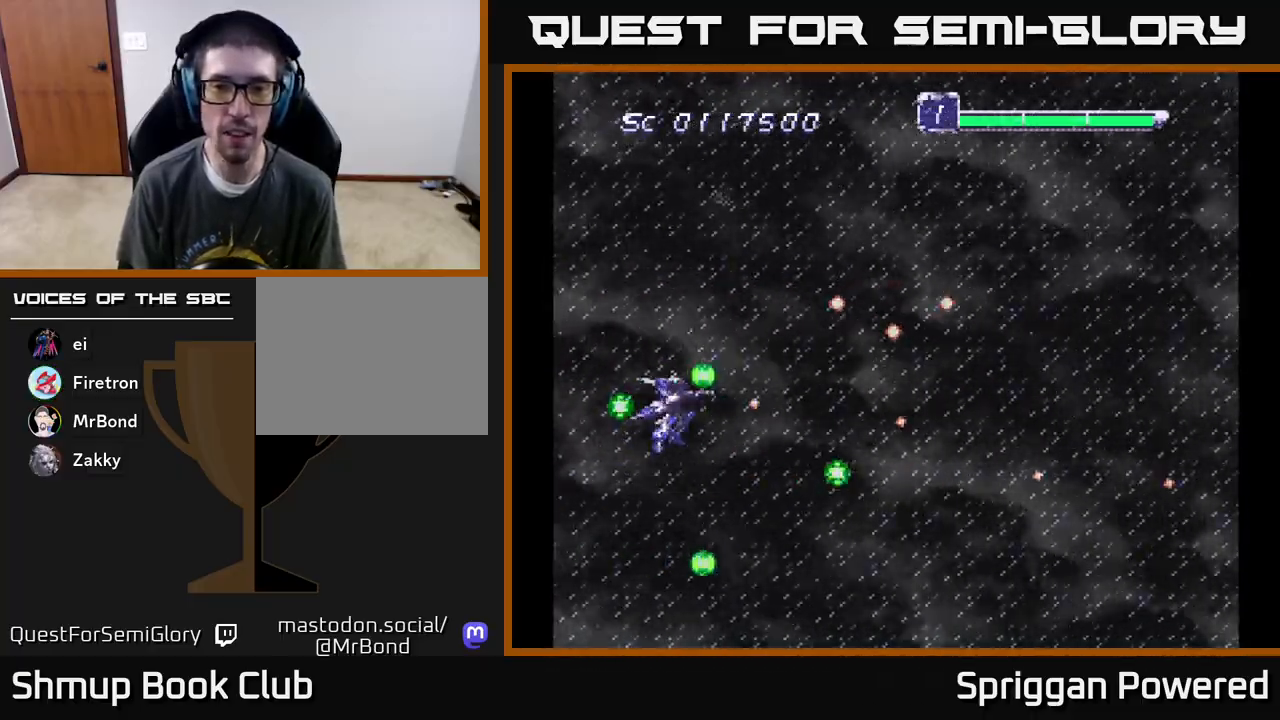
{"buttons": ["A", "DPAD_UP", "DPAD_LEFT"]}
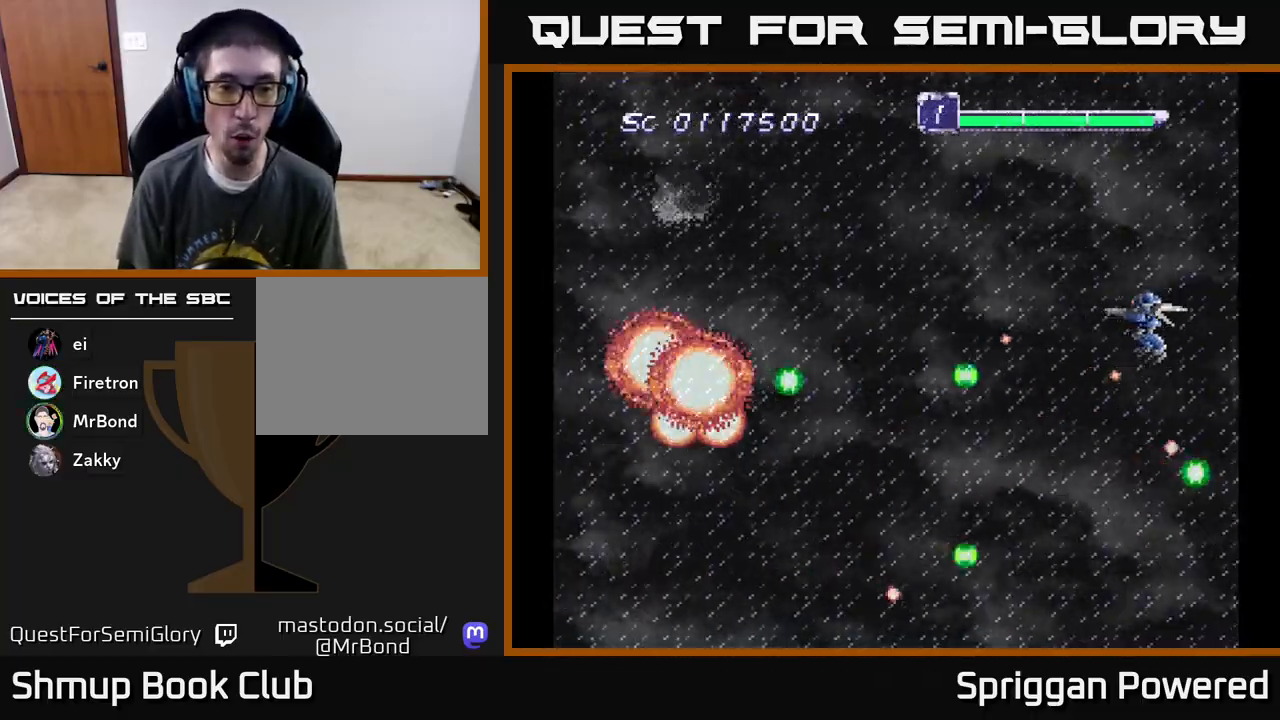
{"buttons": ["A"], "events": [[17, "A", "up"], [50, "A", "down"], [167, "A", "up"], [217, "DPAD_LEFT", "up"], [250, "A", "down"], [250, "DPAD_UP", "up"], [333, "A", "up"], [417, "A", "down"]]}
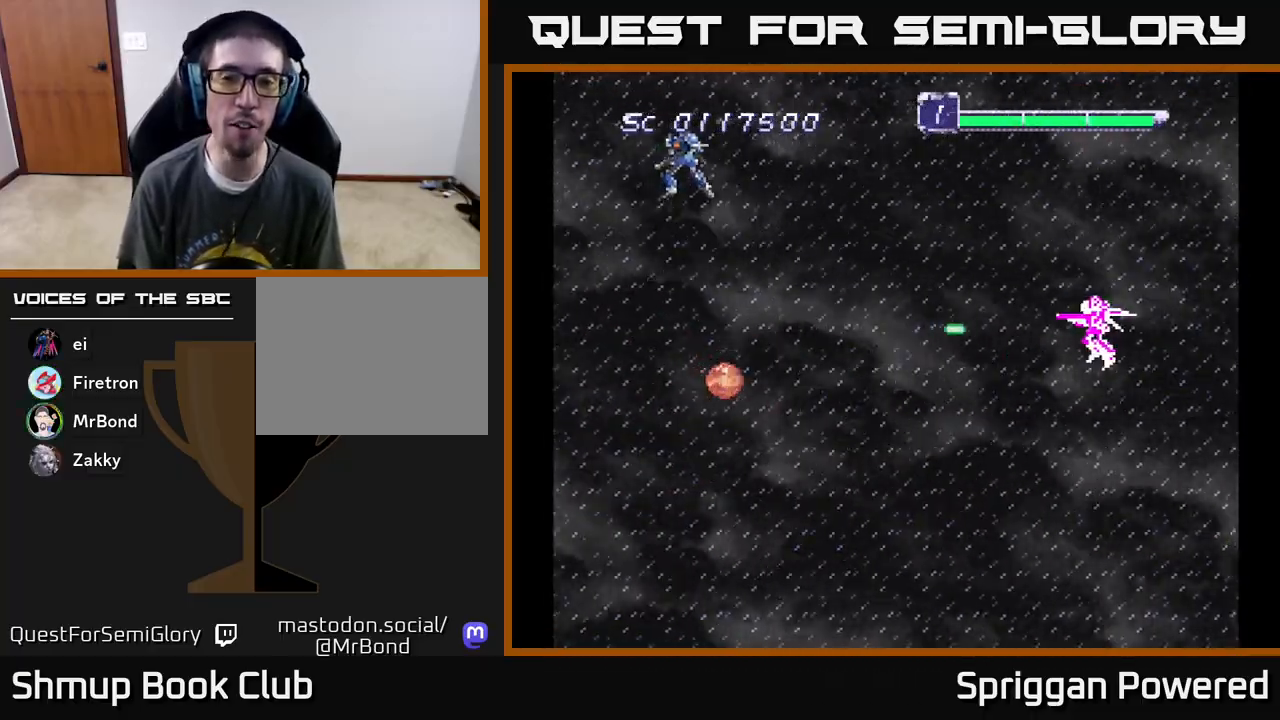
{"buttons": ["A"], "events": [[33, "A", "up"], [183, "A", "down"], [300, "A", "up"], [450, "A", "down"]]}
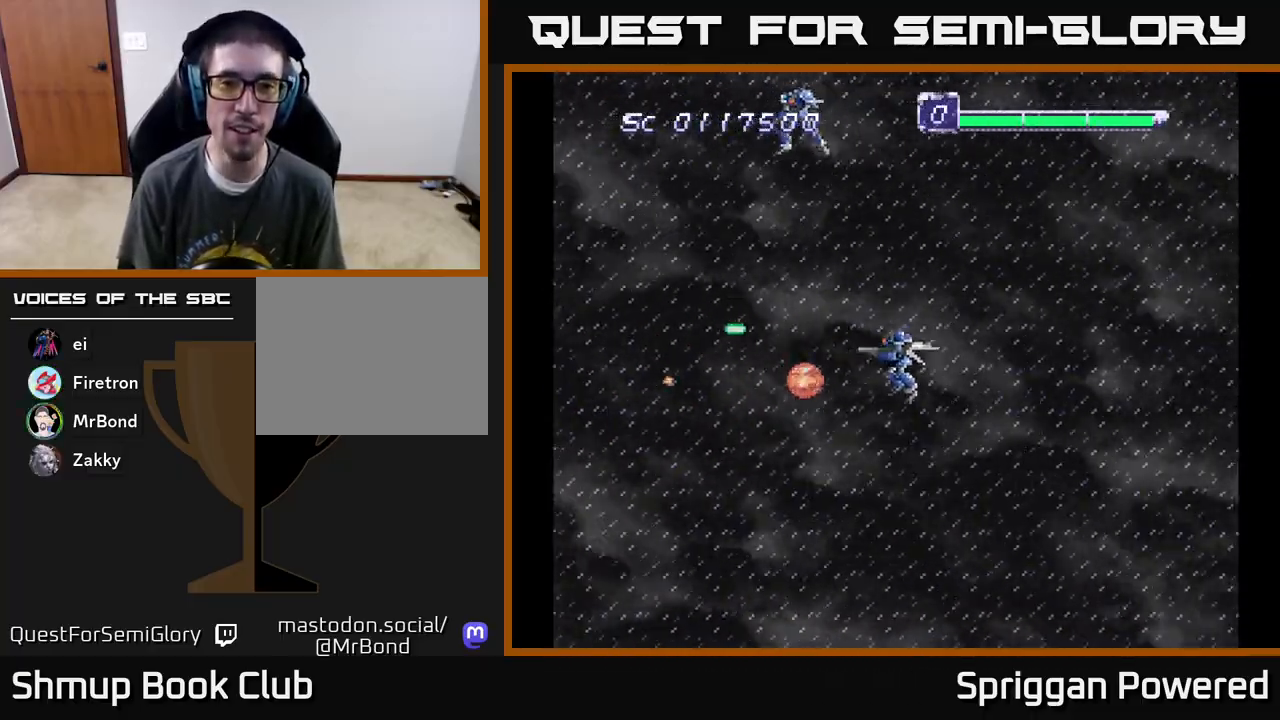
{"buttons": ["DPAD_DOWN", "DPAD_LEFT"], "events": [[83, "A", "up"], [100, "DPAD_RIGHT", "down"], [233, "DPAD_DOWN", "down"], [250, "A", "down"], [300, "DPAD_DOWN", "up"], [317, "A", "up"], [333, "DPAD_DOWN", "down"], [367, "DPAD_RIGHT", "up"], [400, "A", "down"], [400, "DPAD_LEFT", "down"], [450, "DPAD_DOWN", "up"], [483, "A", "up"], [500, "DPAD_DOWN", "down"]]}
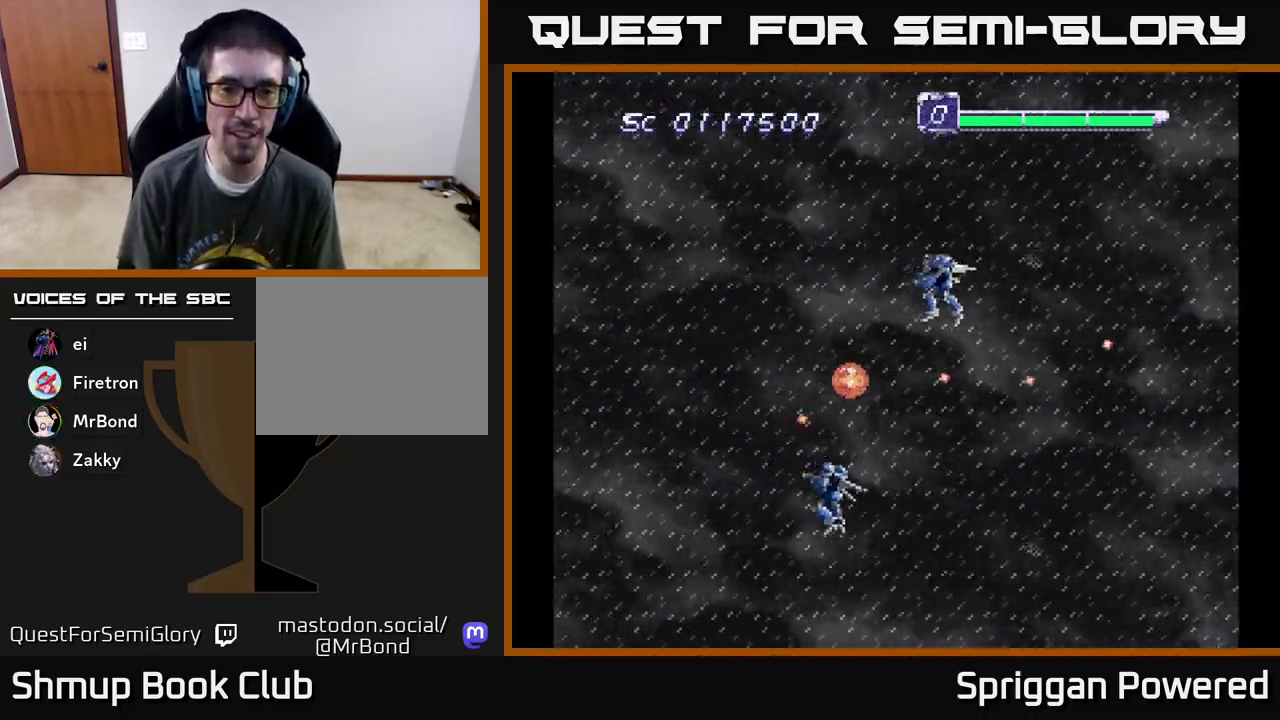
{"buttons": ["DPAD_LEFT"]}
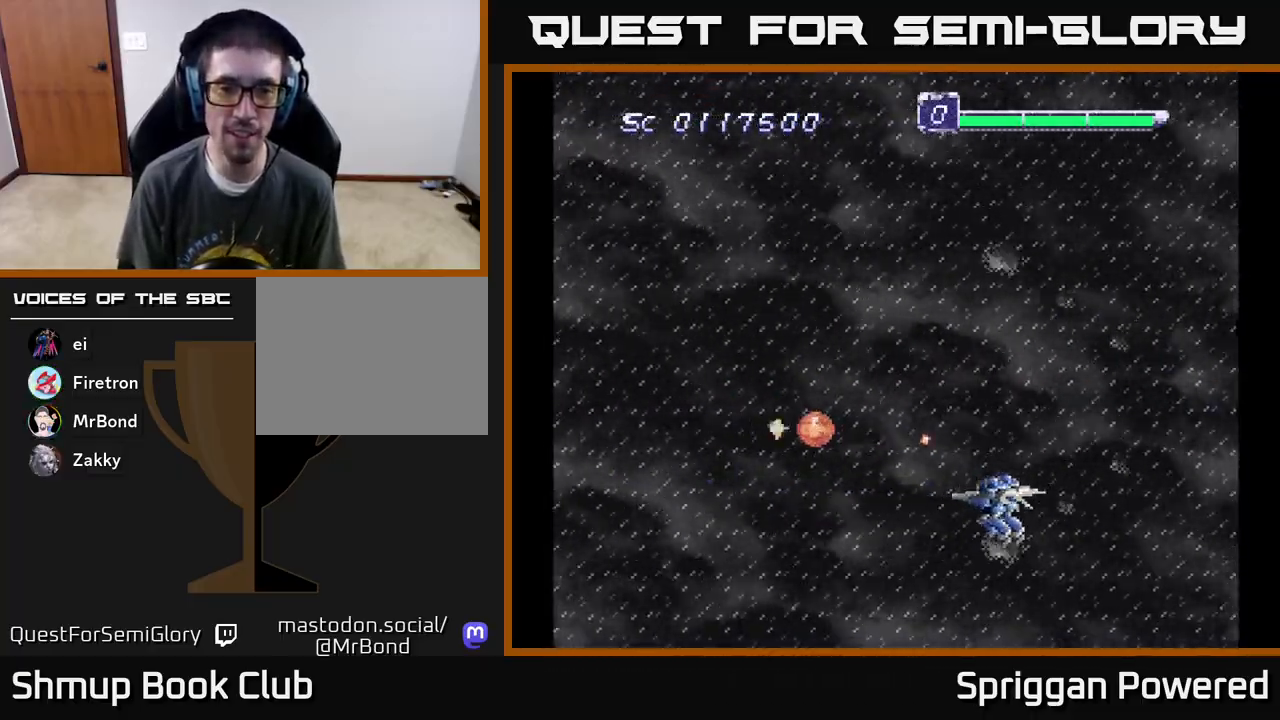
{"buttons": ["A", "DPAD_UP"]}
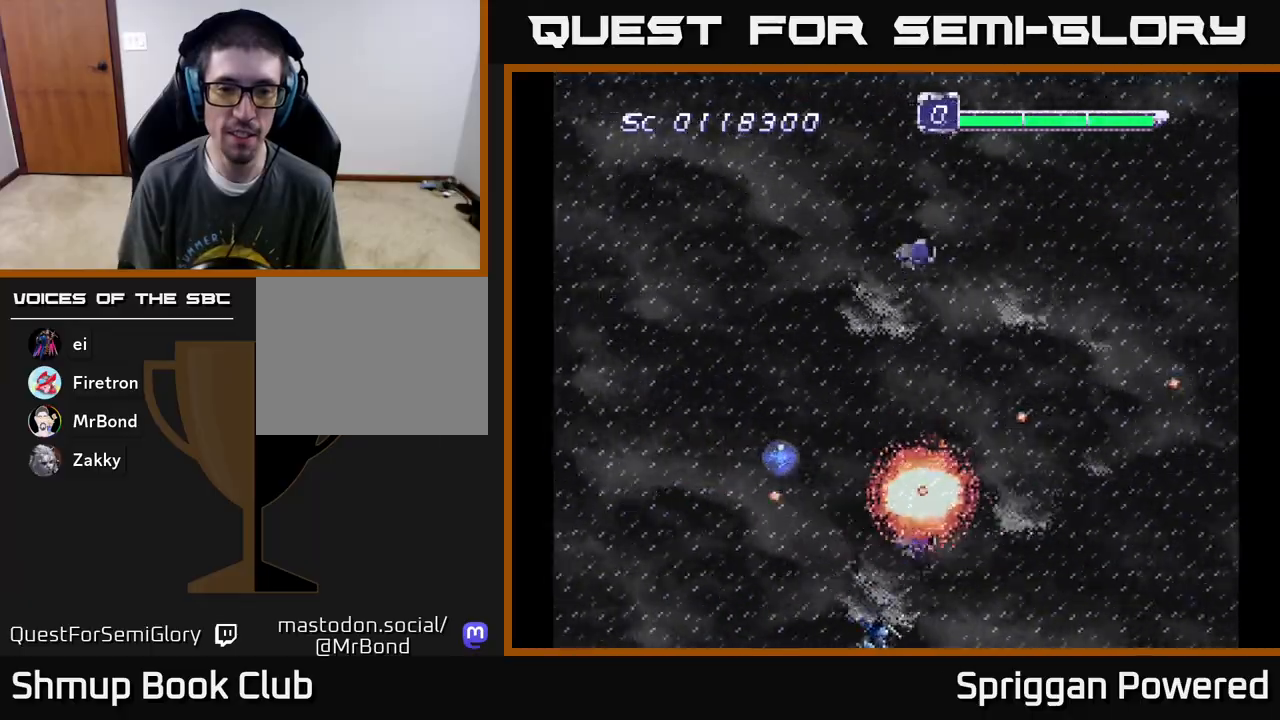
{"buttons": ["DPAD_UP", "DPAD_LEFT"]}
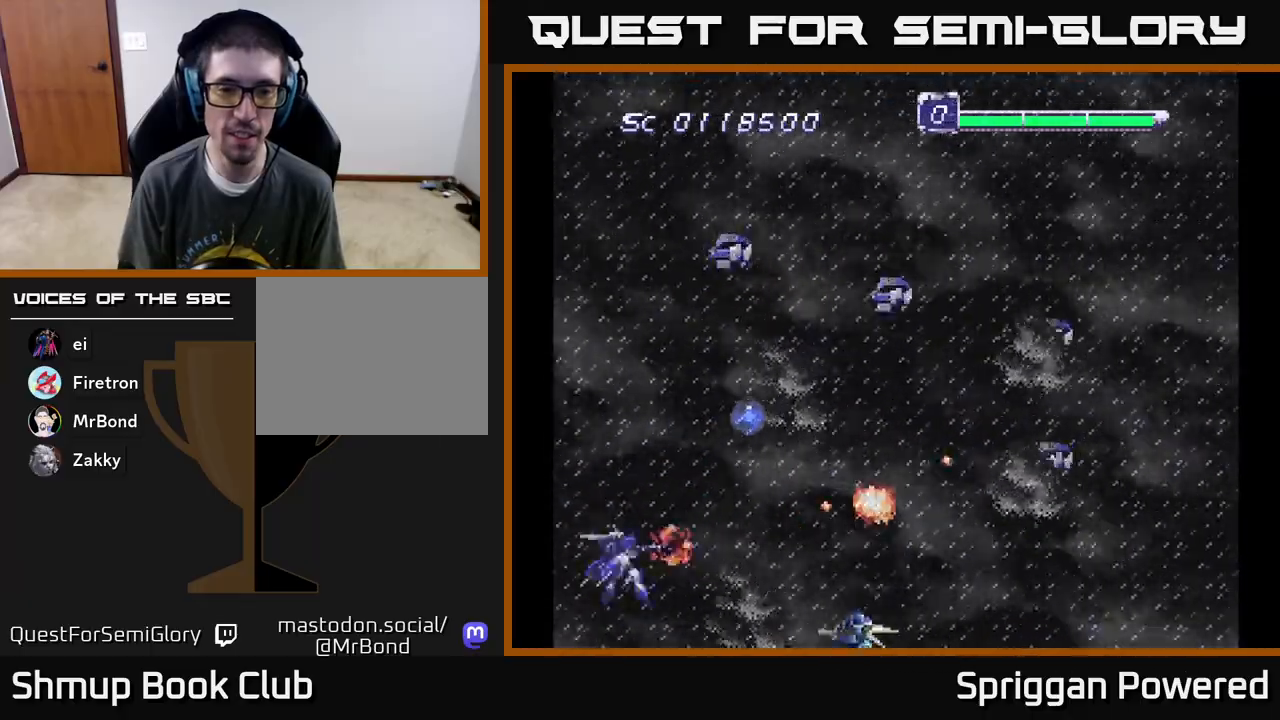
{"buttons": ["DPAD_UP"], "events": [[17, "A", "down"], [50, "DPAD_LEFT", "up"], [100, "A", "up"], [183, "A", "down"], [283, "A", "up"], [350, "A", "down"], [433, "A", "up"]]}